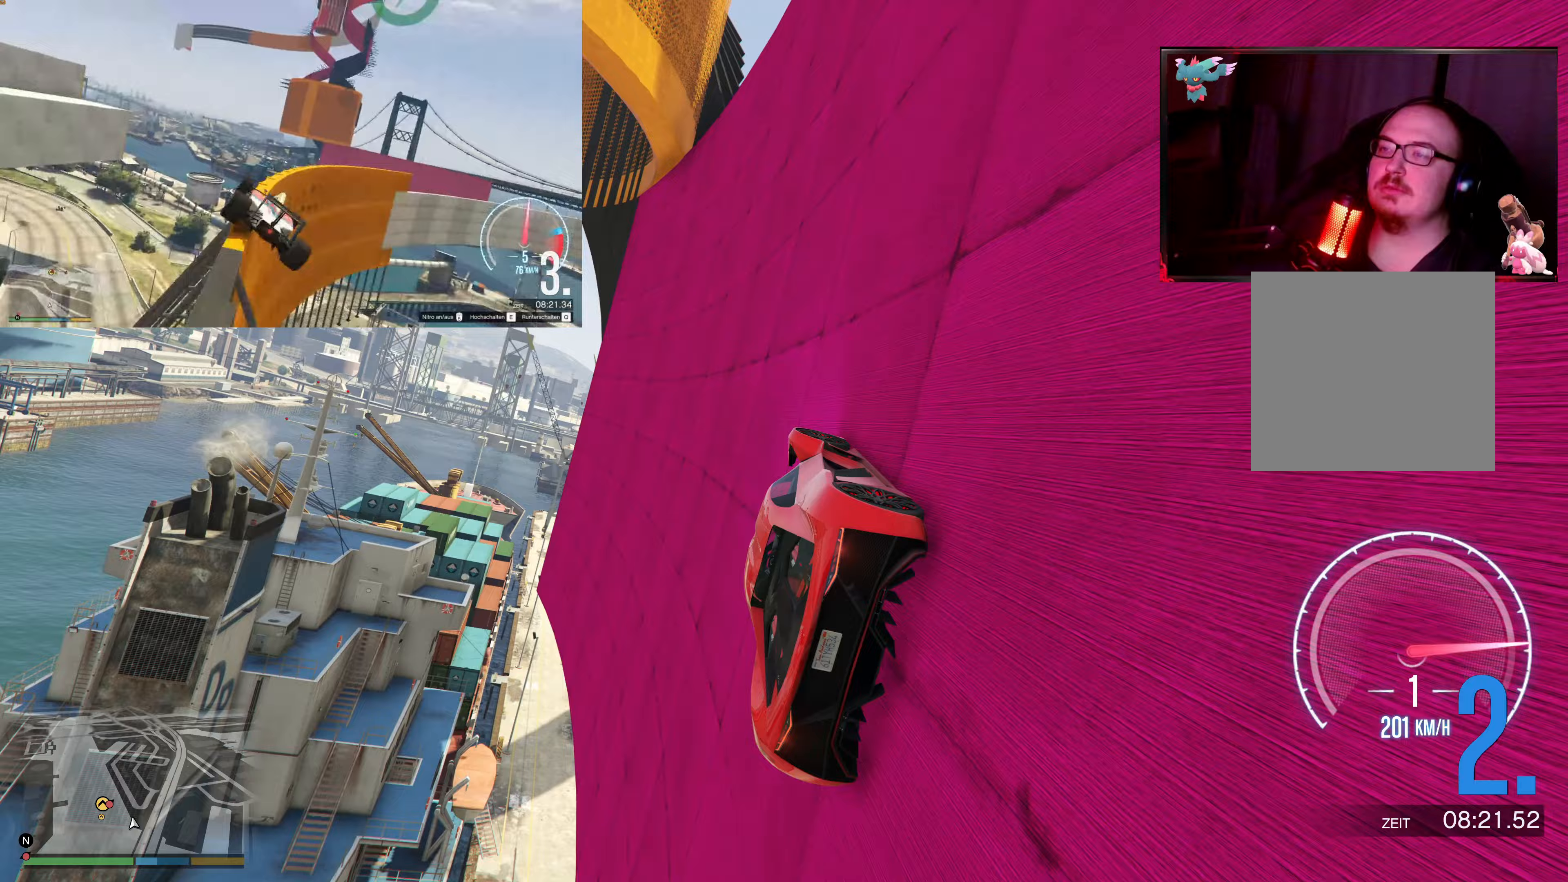
Gameplay with a controller (Xbox layout); each line is a JSON object with the inputs held at the frame after it. "events" lists button and stick changes between this image and that frame as [ms after this image, input, new state], when the widget could be followed in between.
{"buttons": [], "left_stick": "right", "right_stick": "center", "events": [[17, "left_stick", "right"], [167, "left_stick", "center"], [200, "right_stick", "up"], [367, "right_stick", "center"], [417, "left_stick", "right"], [450, "R2", "up"]]}
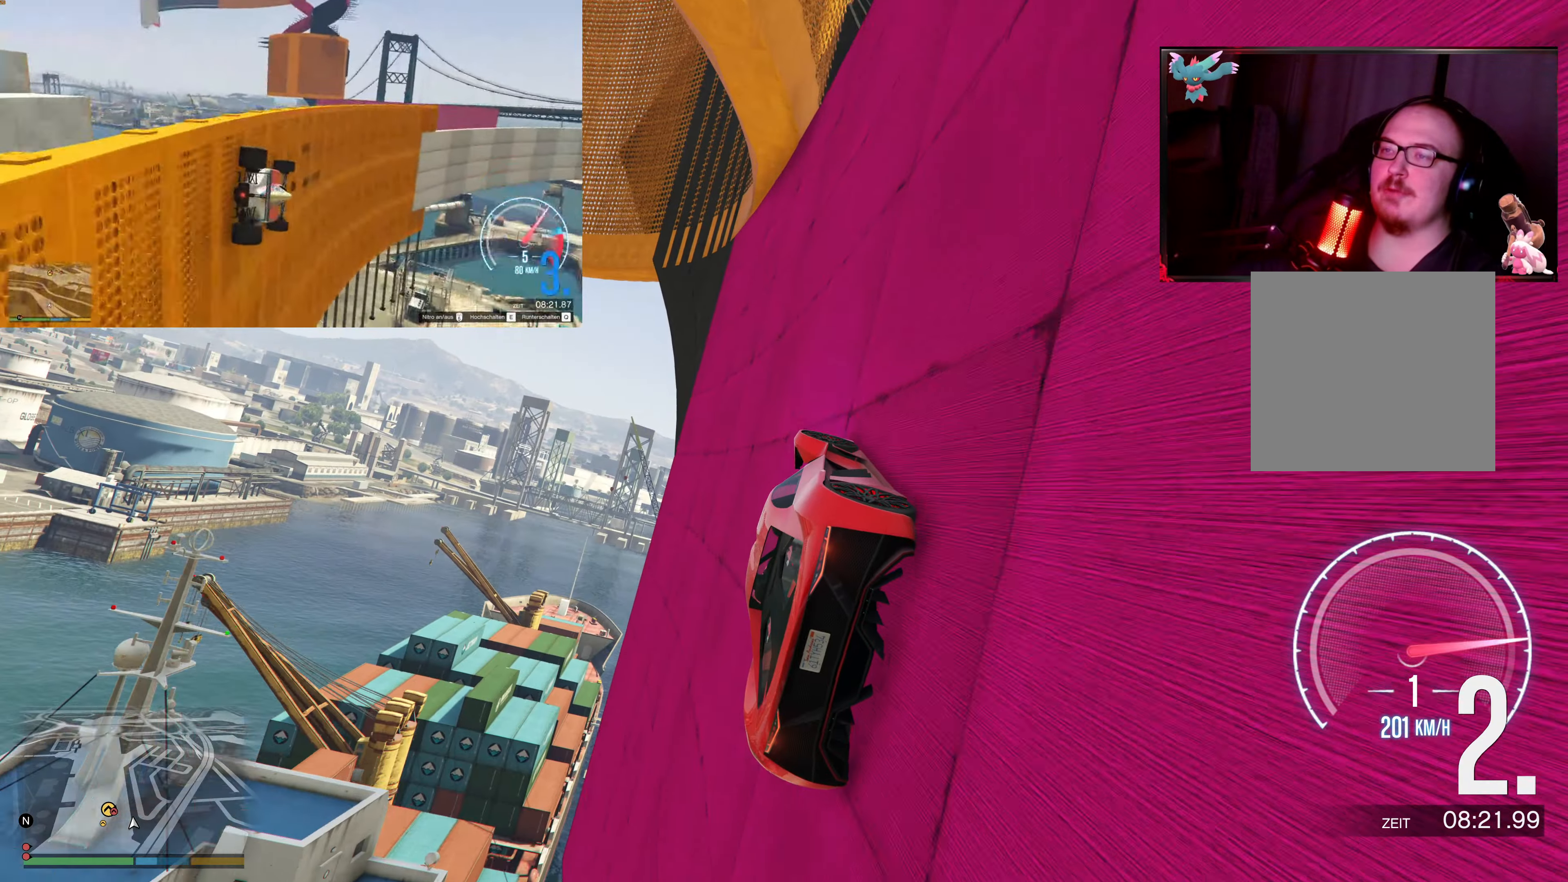
{"buttons": [], "left_stick": "center", "right_stick": "up-right", "events": [[67, "left_stick", "center"], [167, "left_stick", "right"], [450, "left_stick", "center"], [450, "right_stick", "up-right"]]}
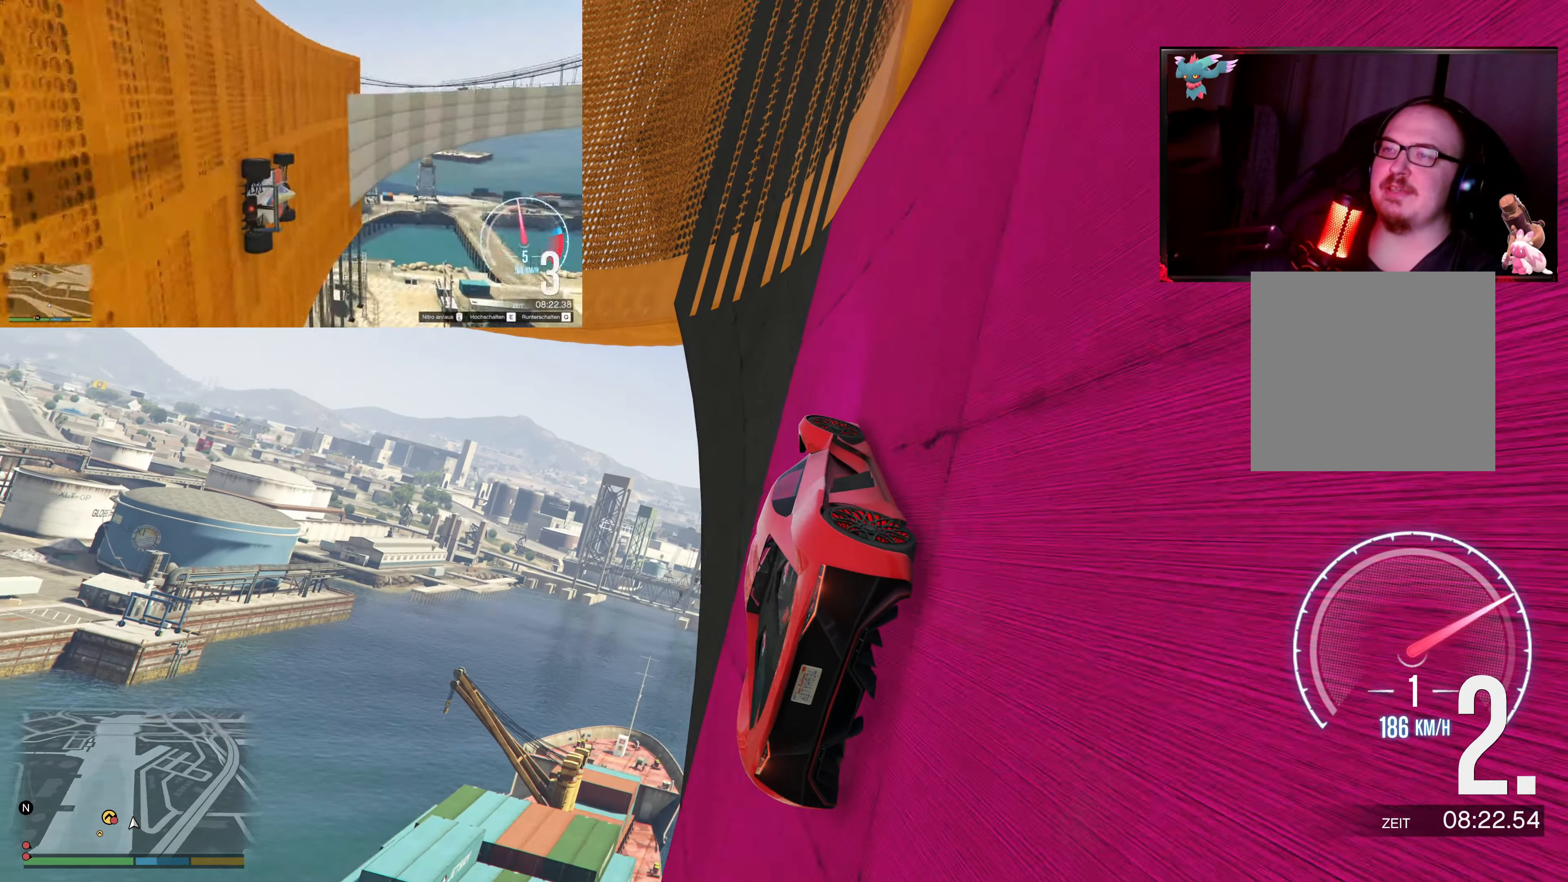
{"buttons": [], "left_stick": "center", "right_stick": "up-right", "events": [[67, "left_stick", "right"], [217, "left_stick", "center"]]}
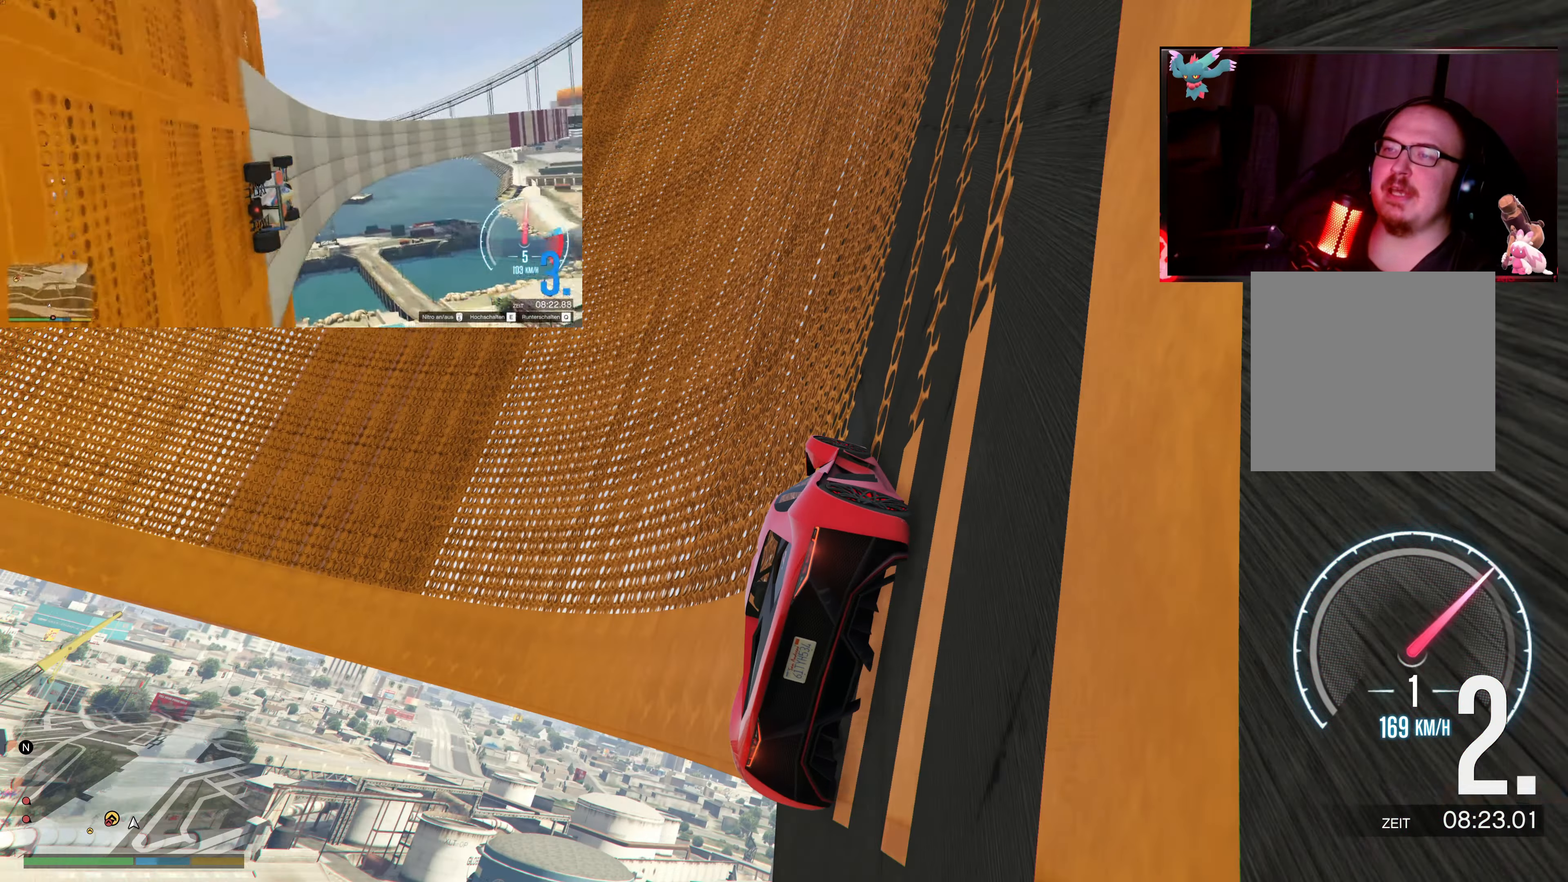
{"buttons": [], "left_stick": "left", "right_stick": "up-right", "events": [[17, "left_stick", "right"], [150, "left_stick", "center"], [367, "left_stick", "left"]]}
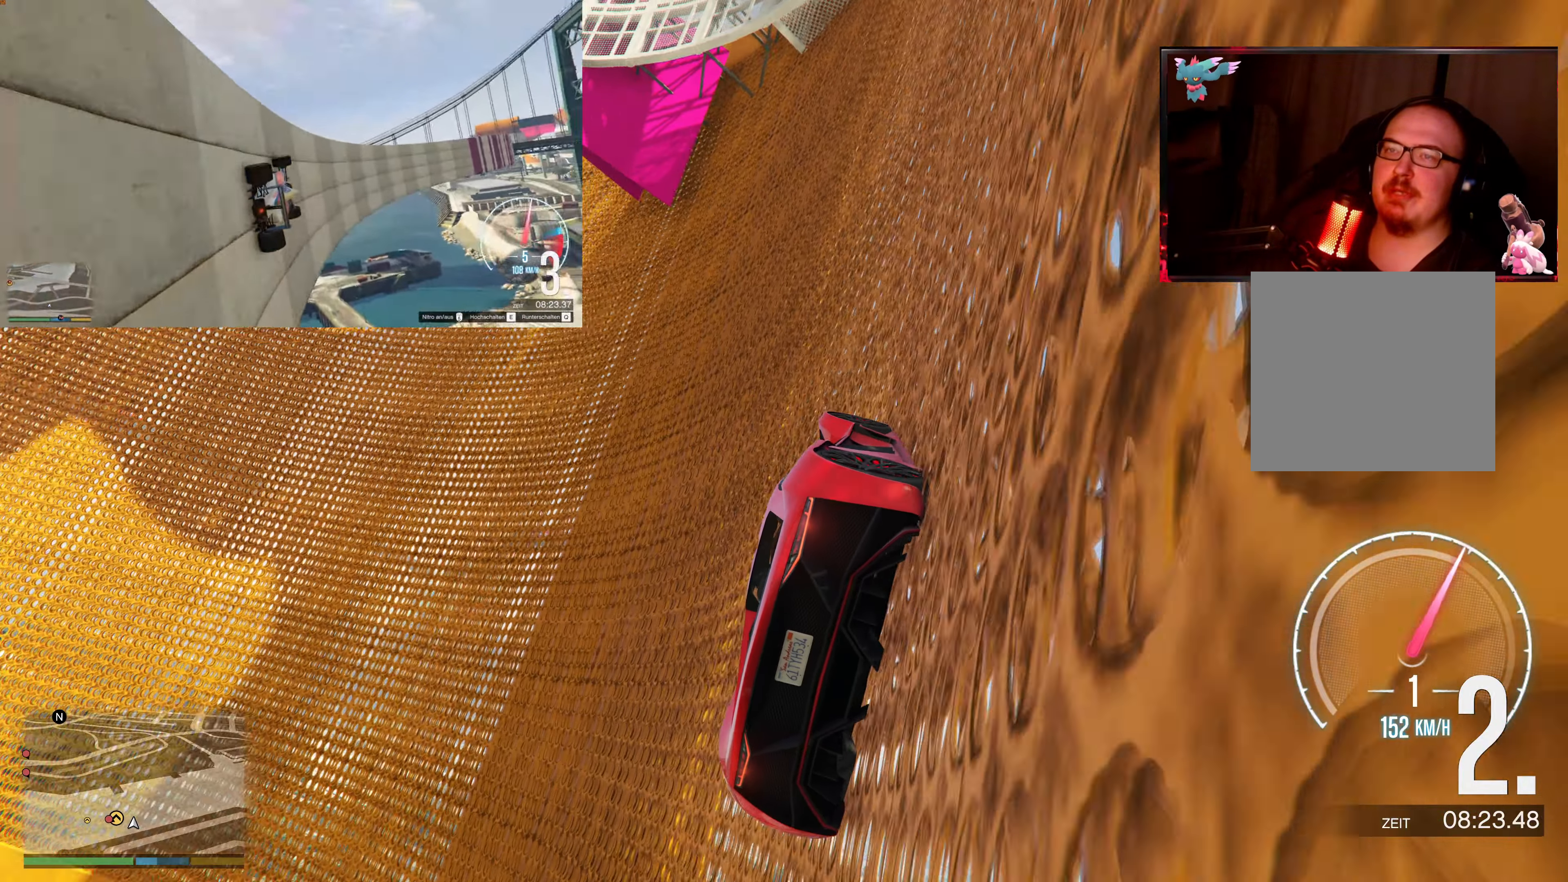
{"buttons": ["R2"], "left_stick": "center", "right_stick": "up", "events": [[100, "R2", "down"], [100, "right_stick", "up"], [167, "left_stick", "center"], [267, "left_stick", "left"], [467, "left_stick", "center"]]}
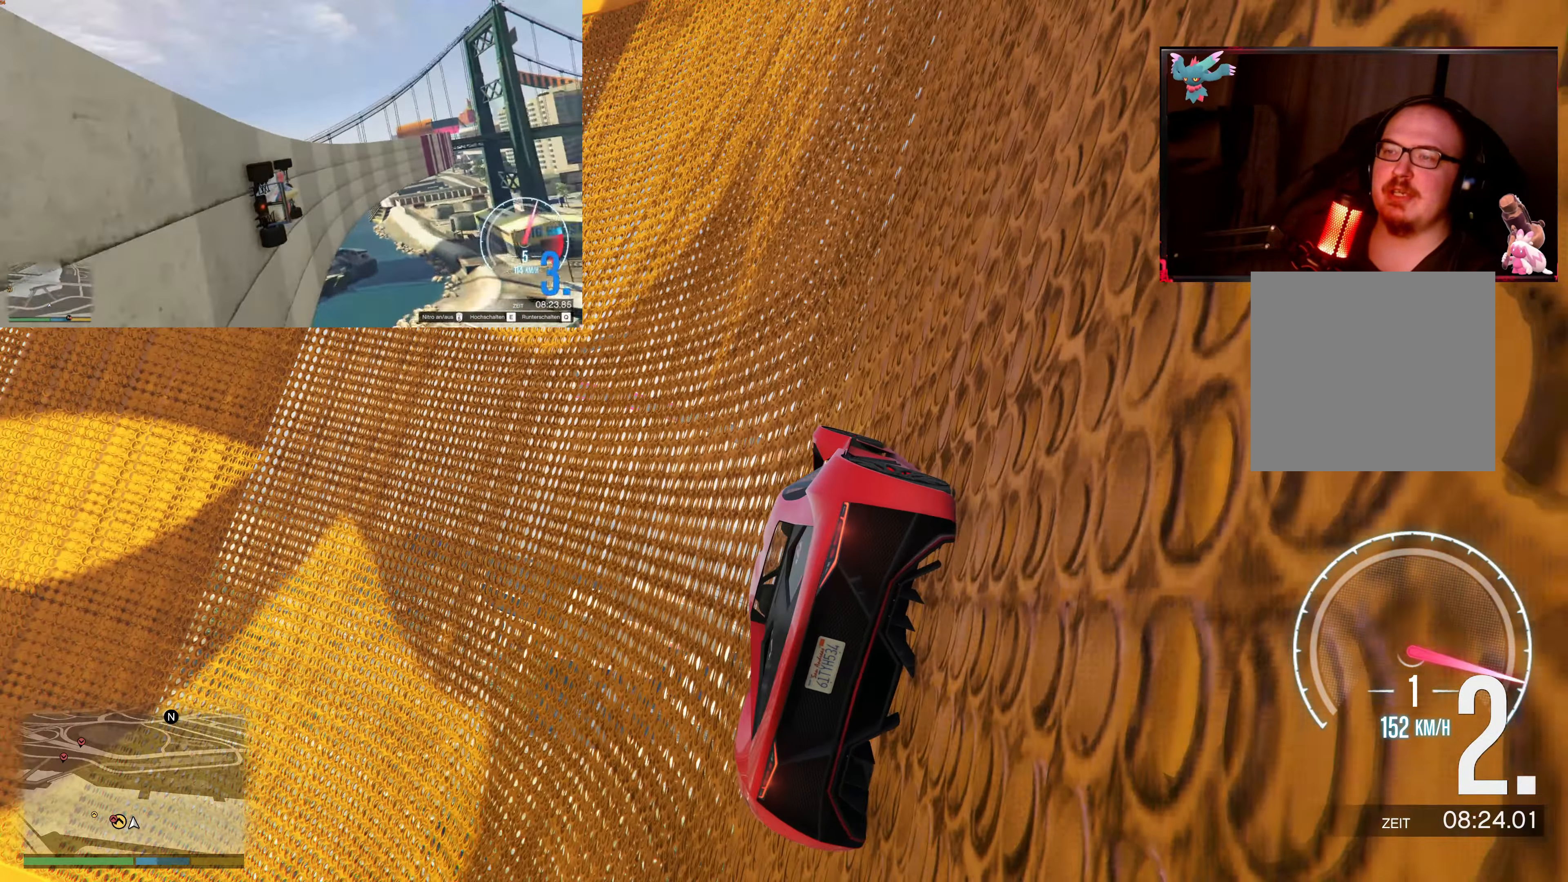
{"buttons": ["R2"], "left_stick": "center", "right_stick": "up", "events": [[167, "left_stick", "left"], [417, "left_stick", "center"]]}
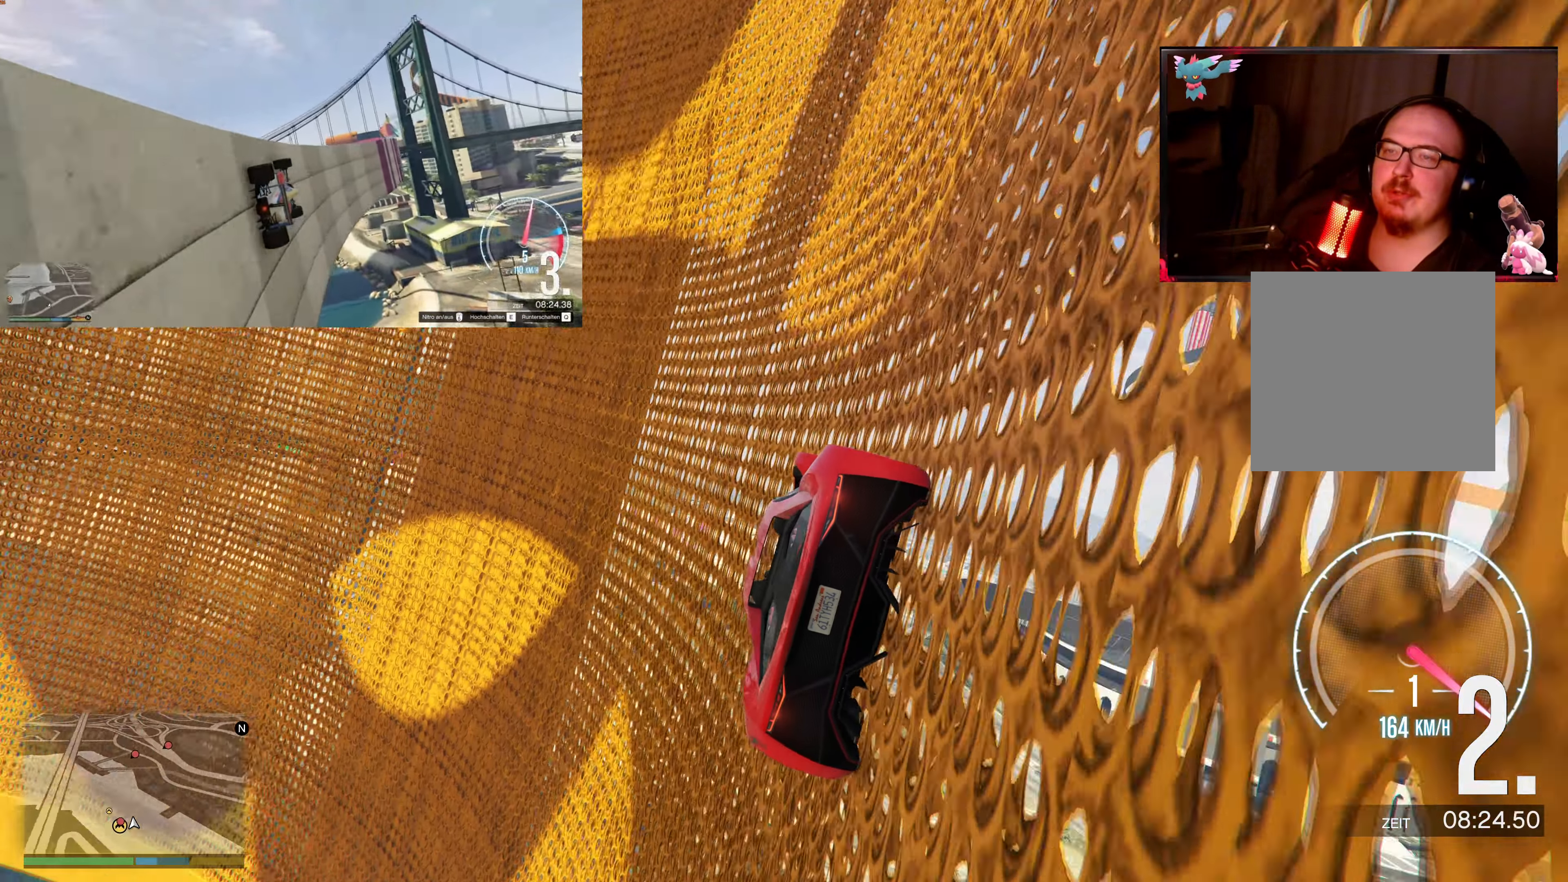
{"buttons": ["L2"], "left_stick": "center", "right_stick": "up", "events": [[17, "left_stick", "right"], [150, "R2", "up"], [200, "left_stick", "center"], [300, "L2", "down"]]}
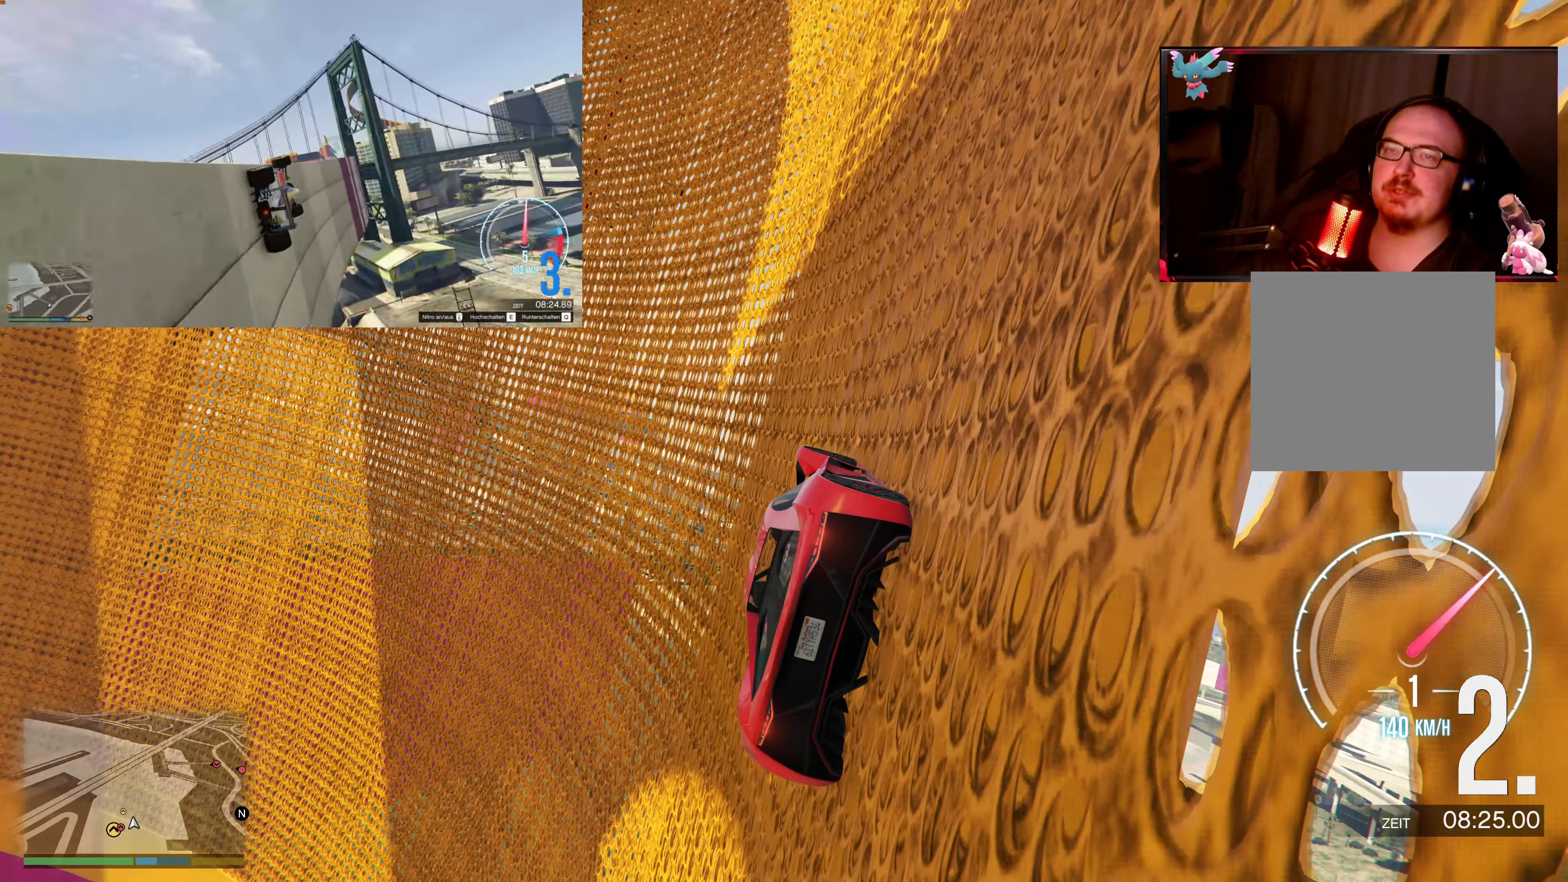
{"buttons": ["R2"], "left_stick": "center", "right_stick": "center", "events": [[17, "left_stick", "left"], [167, "L2", "up"], [167, "left_stick", "center"], [167, "right_stick", "center"], [317, "R2", "down"]]}
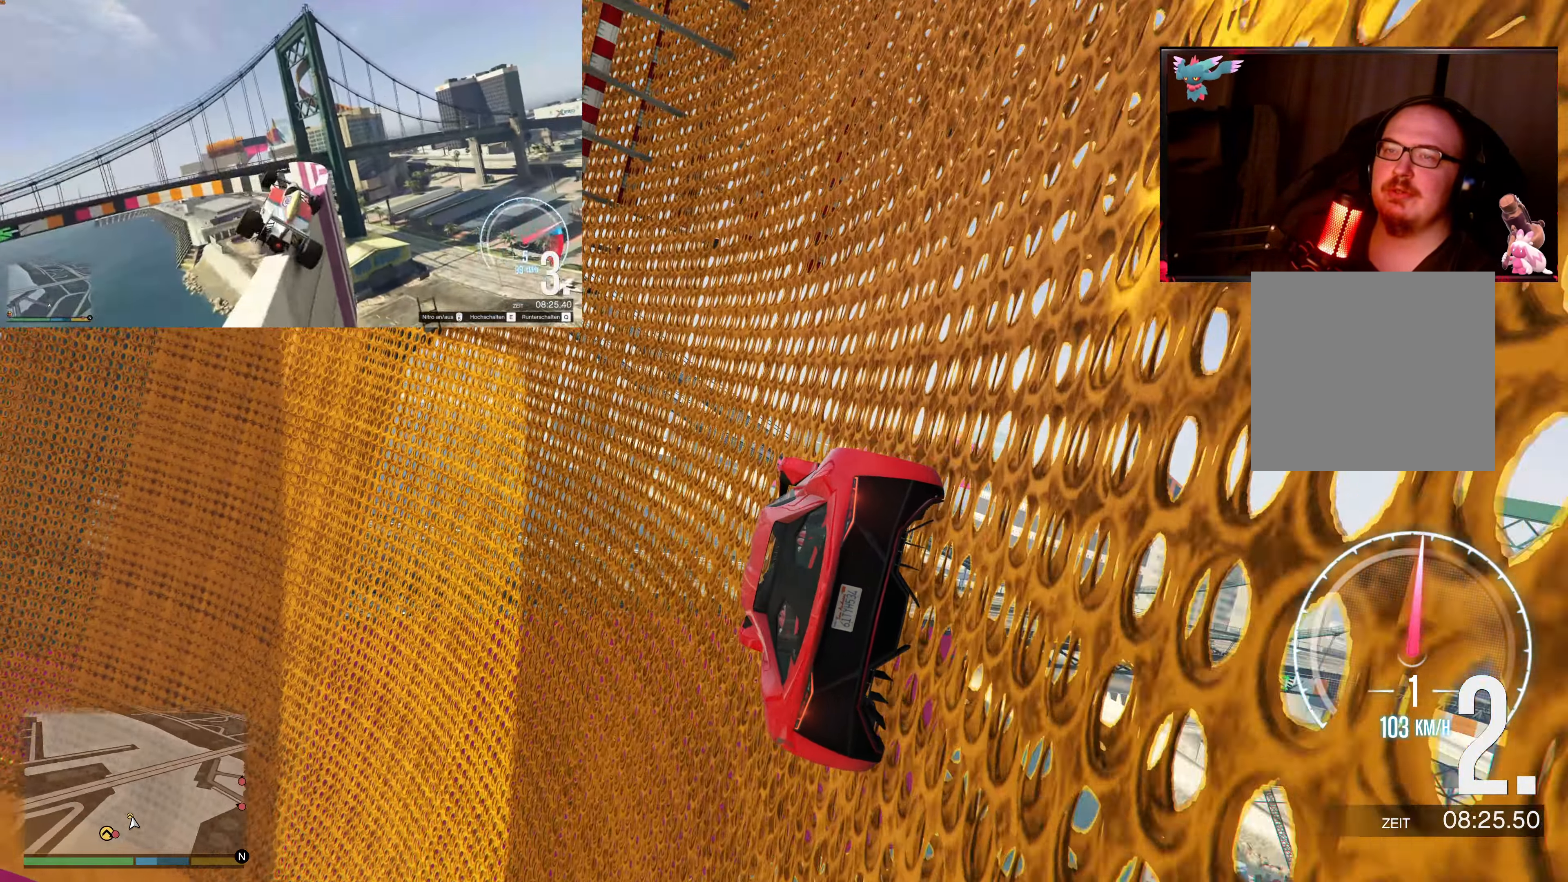
{"buttons": ["R2"], "left_stick": "right", "right_stick": "up", "events": [[167, "right_stick", "up"], [317, "left_stick", "right"]]}
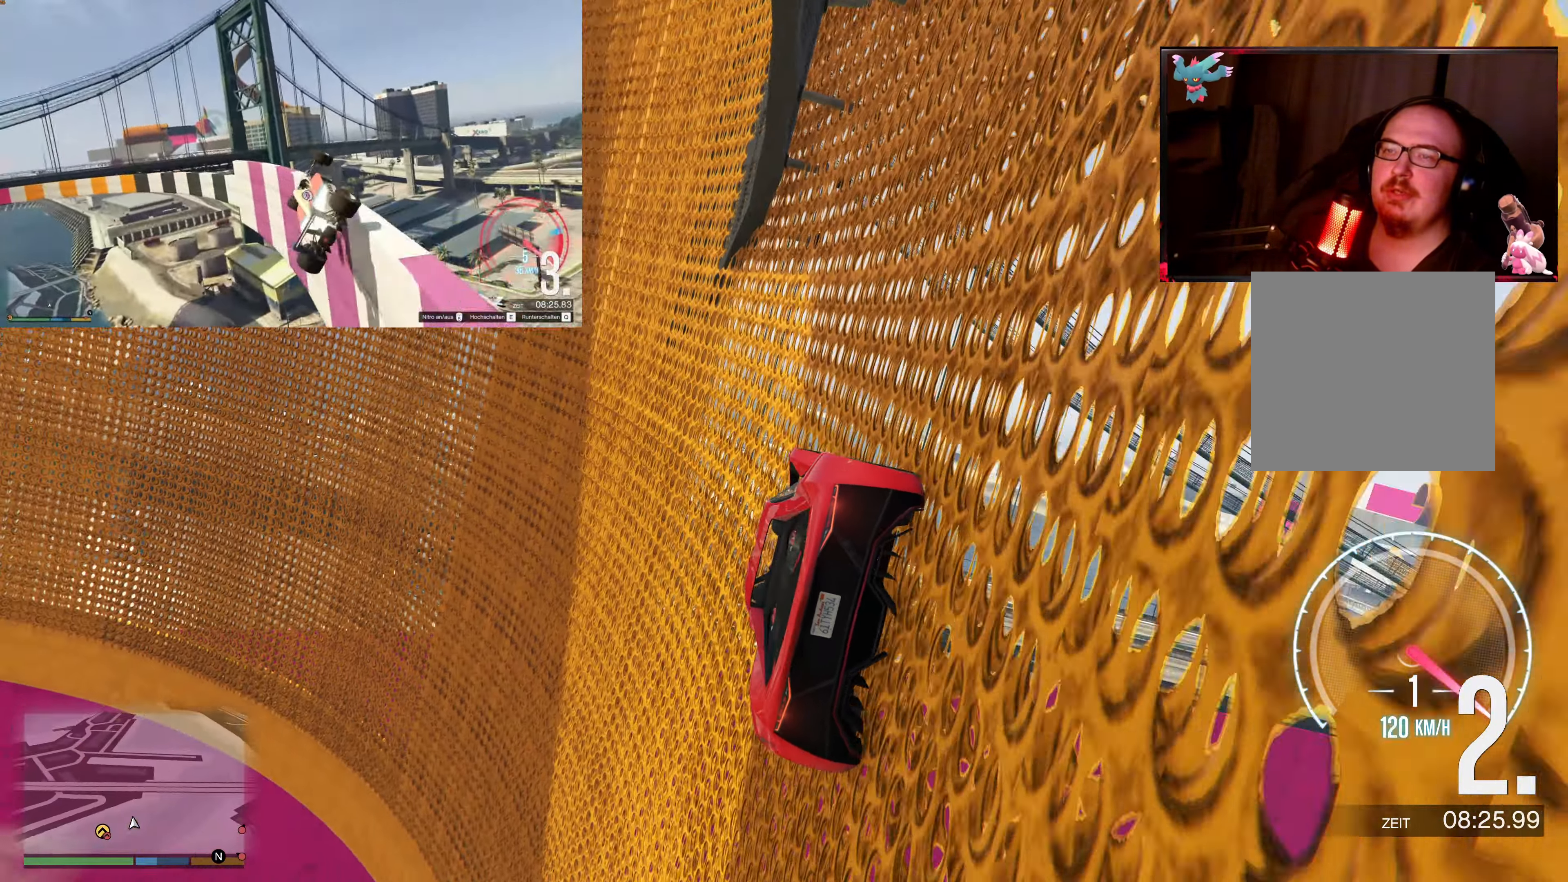
{"buttons": ["R2"], "left_stick": "center", "right_stick": "up", "events": [[50, "left_stick", "center"], [300, "left_stick", "right"], [417, "left_stick", "center"]]}